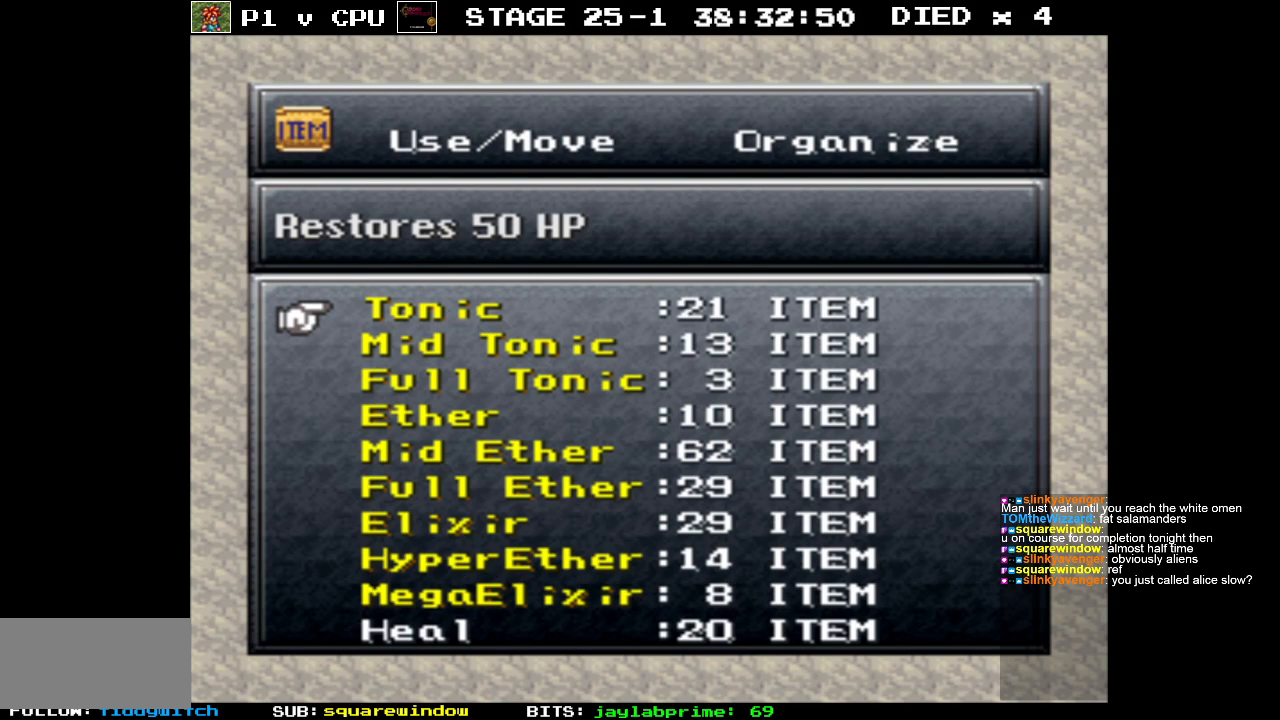
Gameplay with a controller (Nintendo layout); each line is a JSON object with the inputs held at the frame after it. "events" lists button and stick changes between this image and that frame as [ms after this image, input, new state], when the widget could be followed in between. Not read: L3 R1 R3.
{"buttons": [], "events": []}
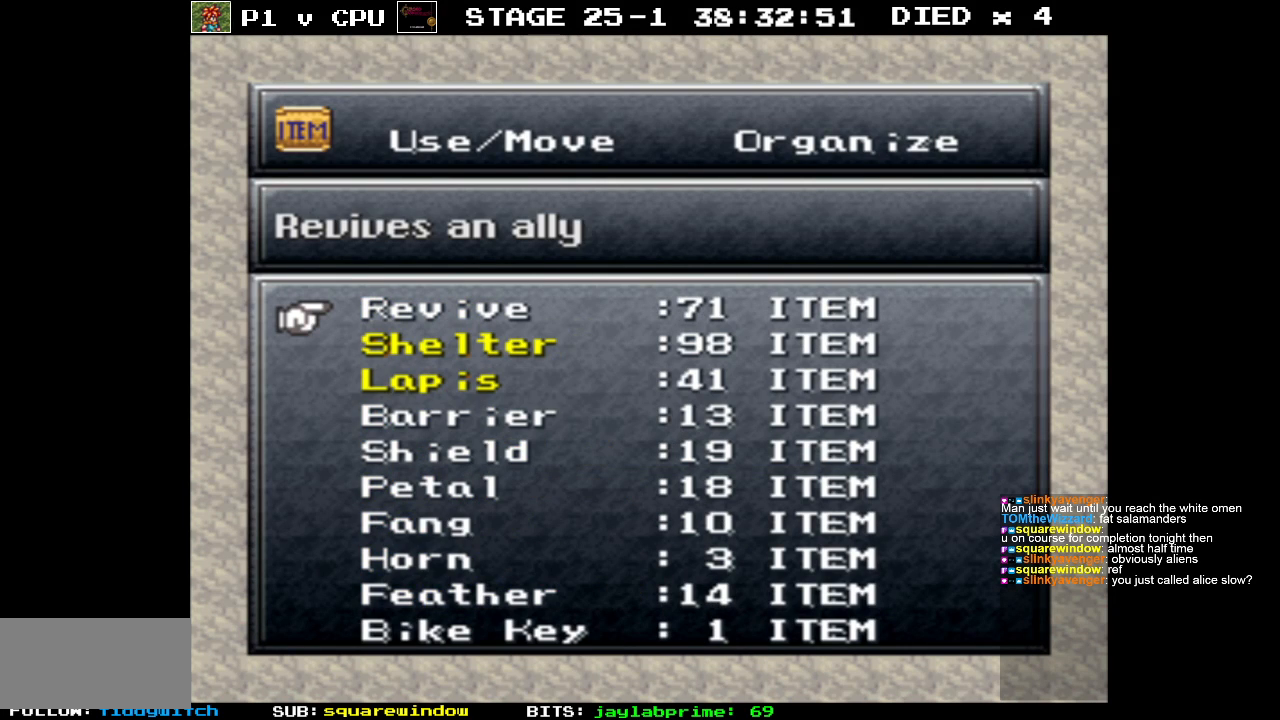
{"buttons": [], "events": [[367, "DPAD_DOWN", "down"], [450, "DPAD_DOWN", "up"]]}
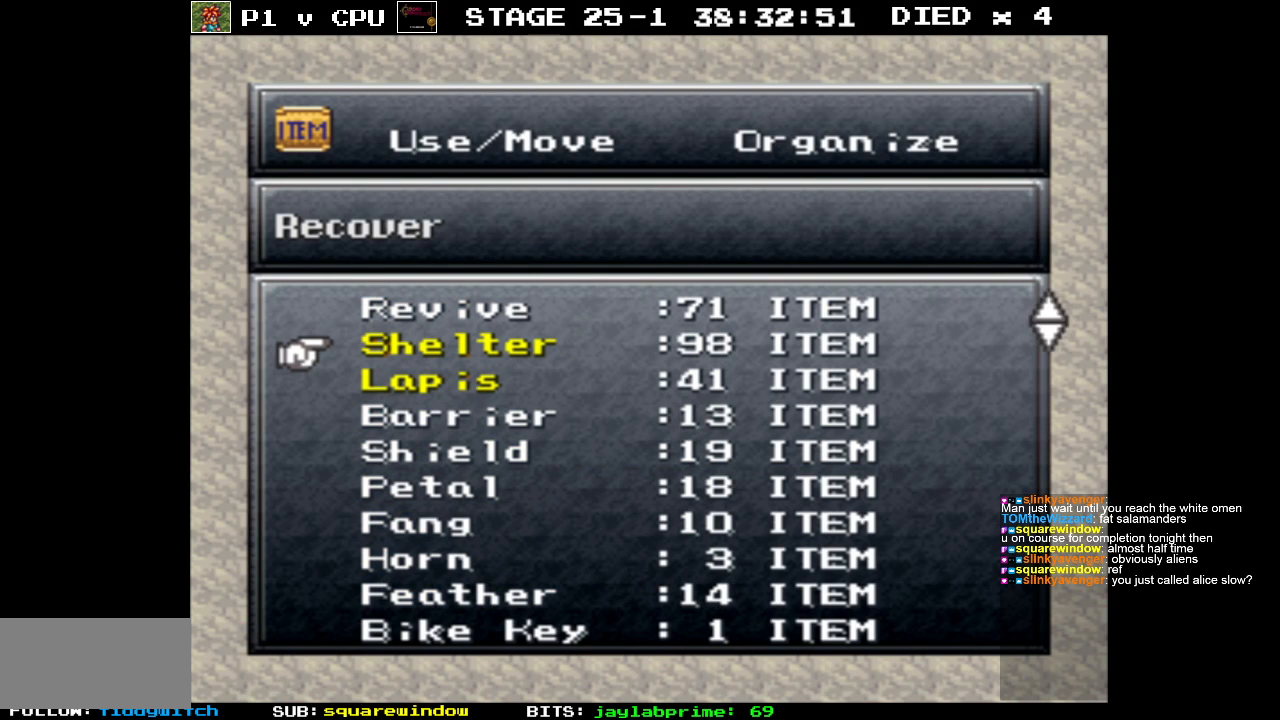
{"buttons": ["A"], "events": [[150, "A", "down"], [250, "A", "up"], [483, "A", "down"]]}
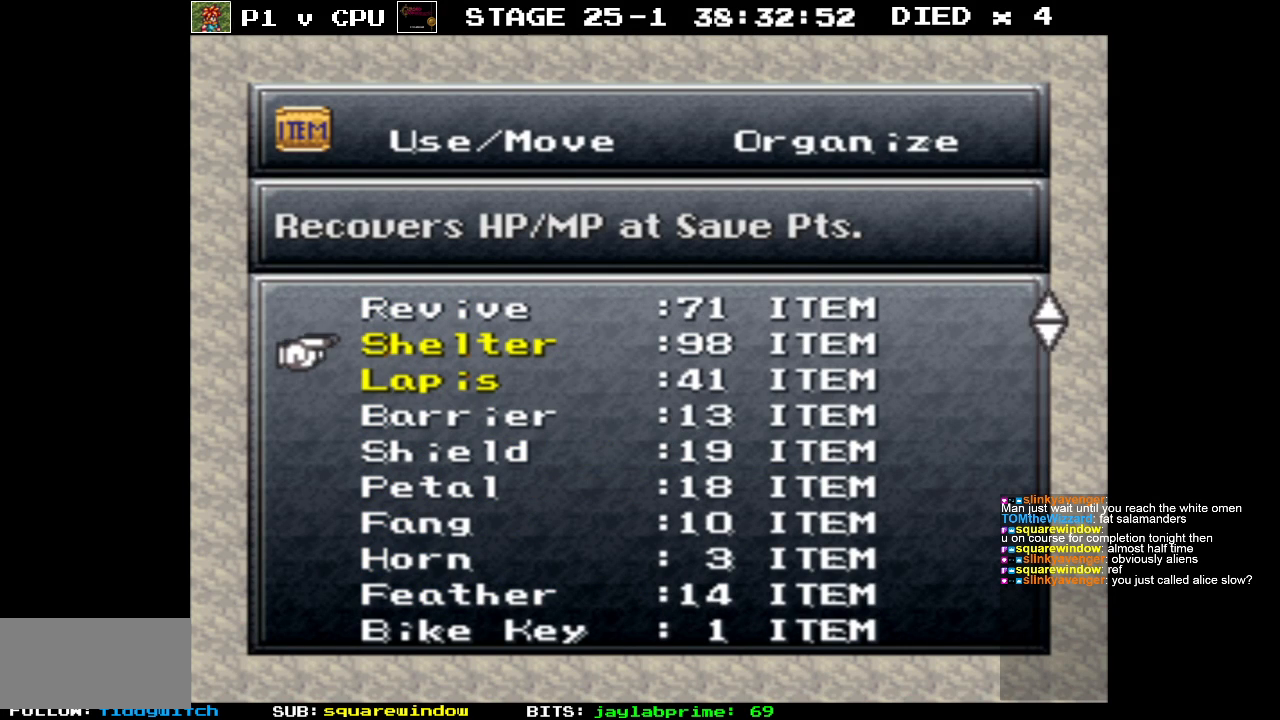
{"buttons": [], "events": [[83, "A", "up"], [383, "A", "down"], [483, "A", "up"]]}
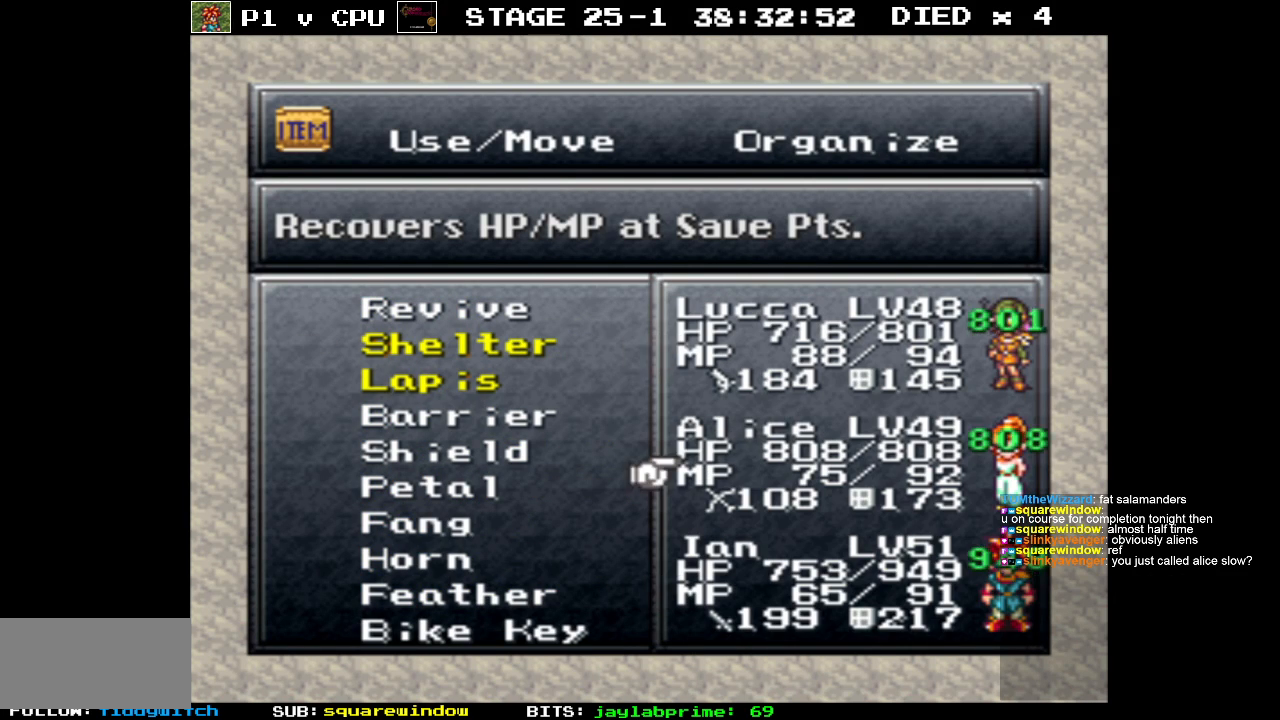
{"buttons": [], "events": []}
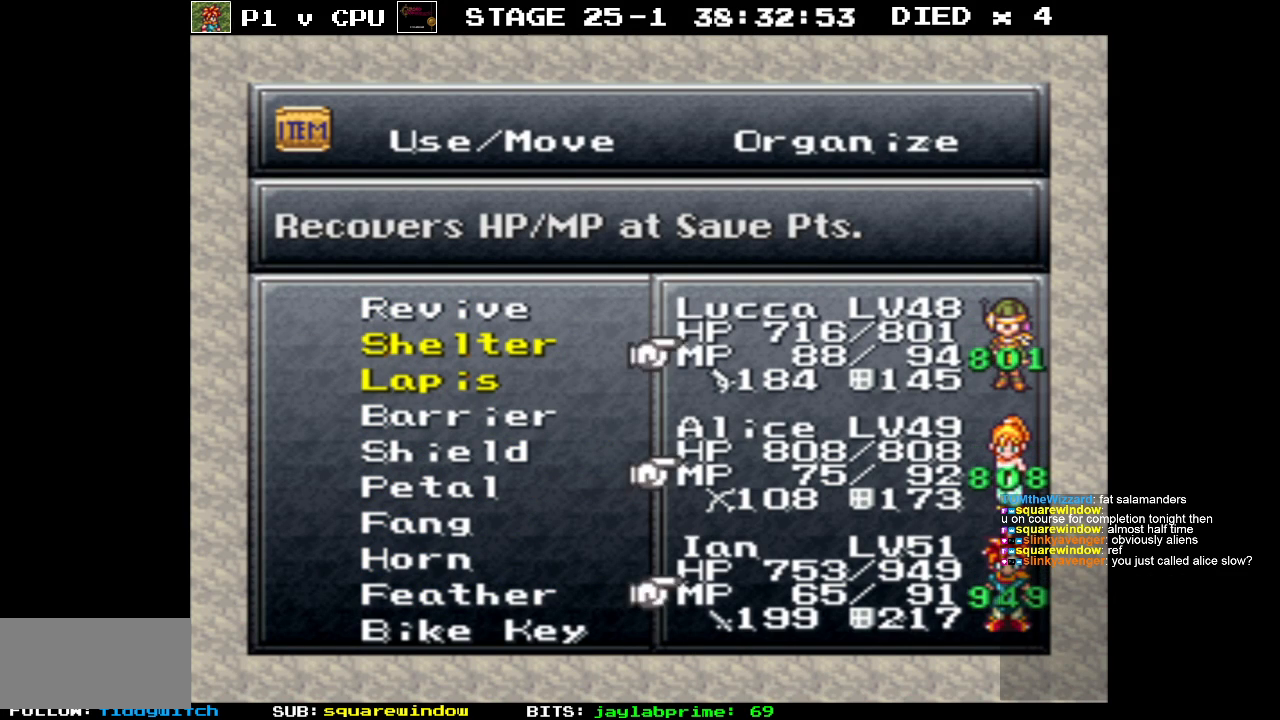
{"buttons": [], "events": []}
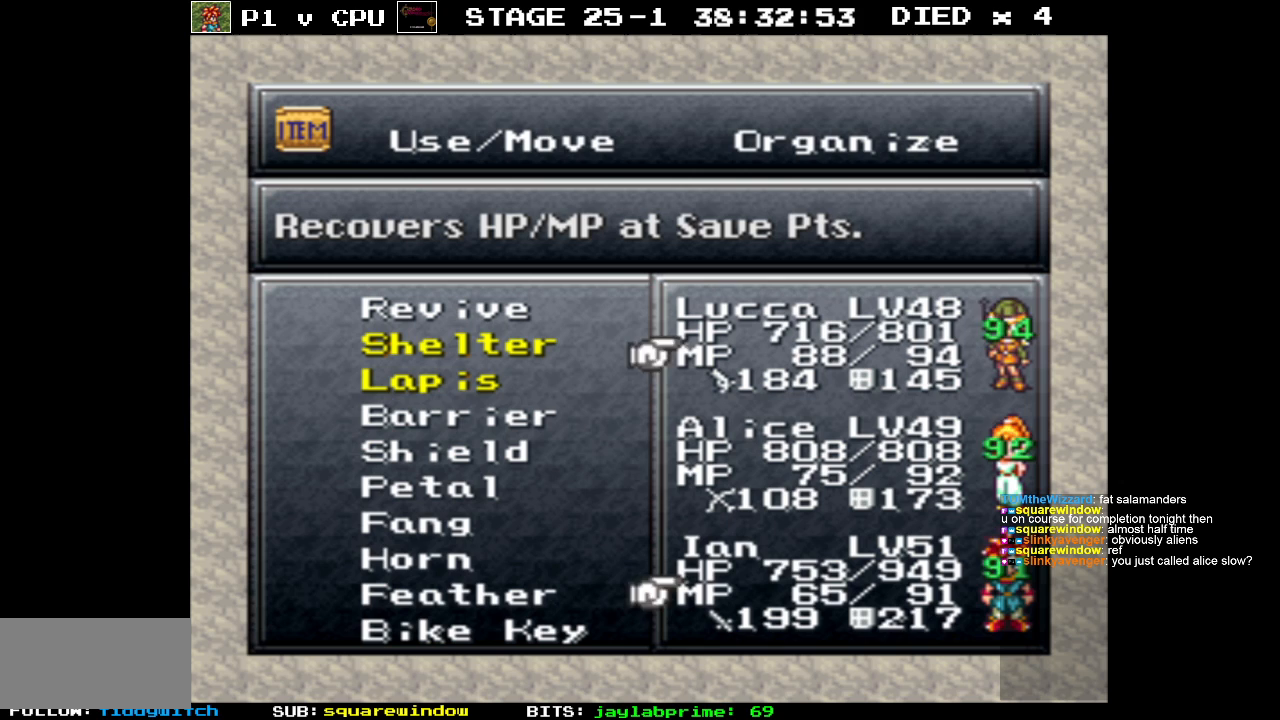
{"buttons": [], "events": []}
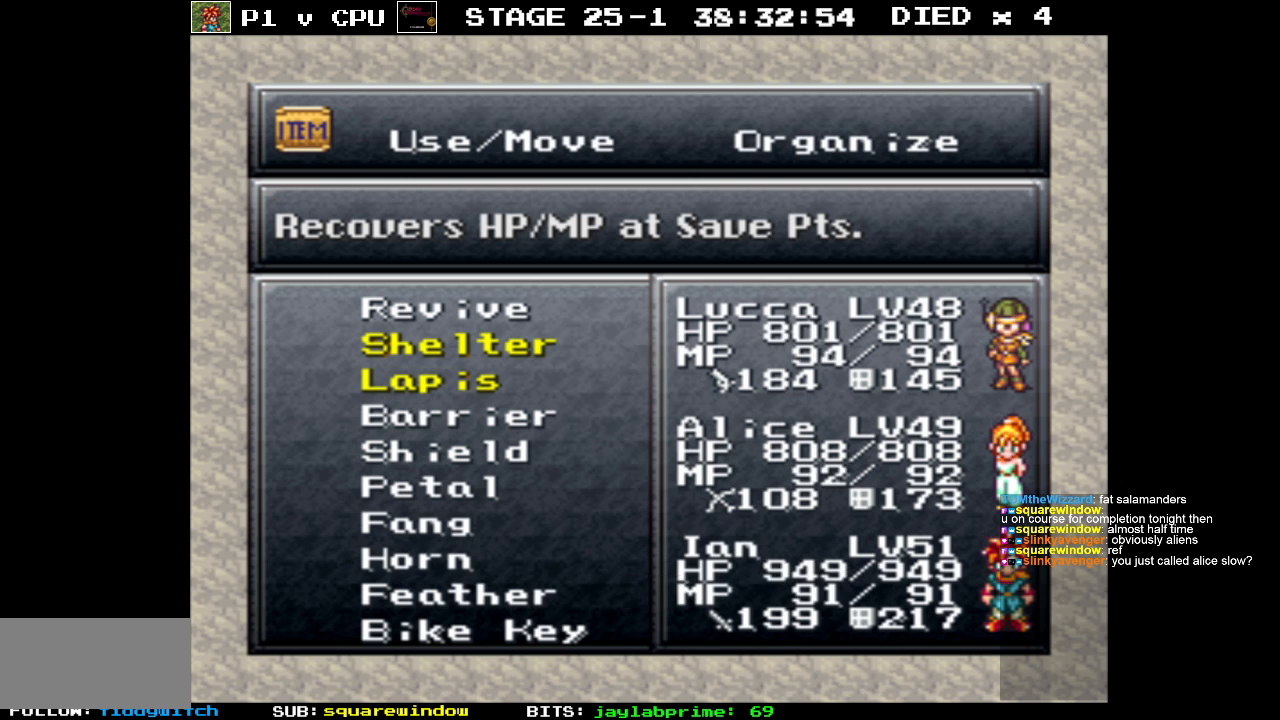
{"buttons": ["B"], "events": [[100, "B", "down"], [200, "B", "up"], [467, "B", "down"]]}
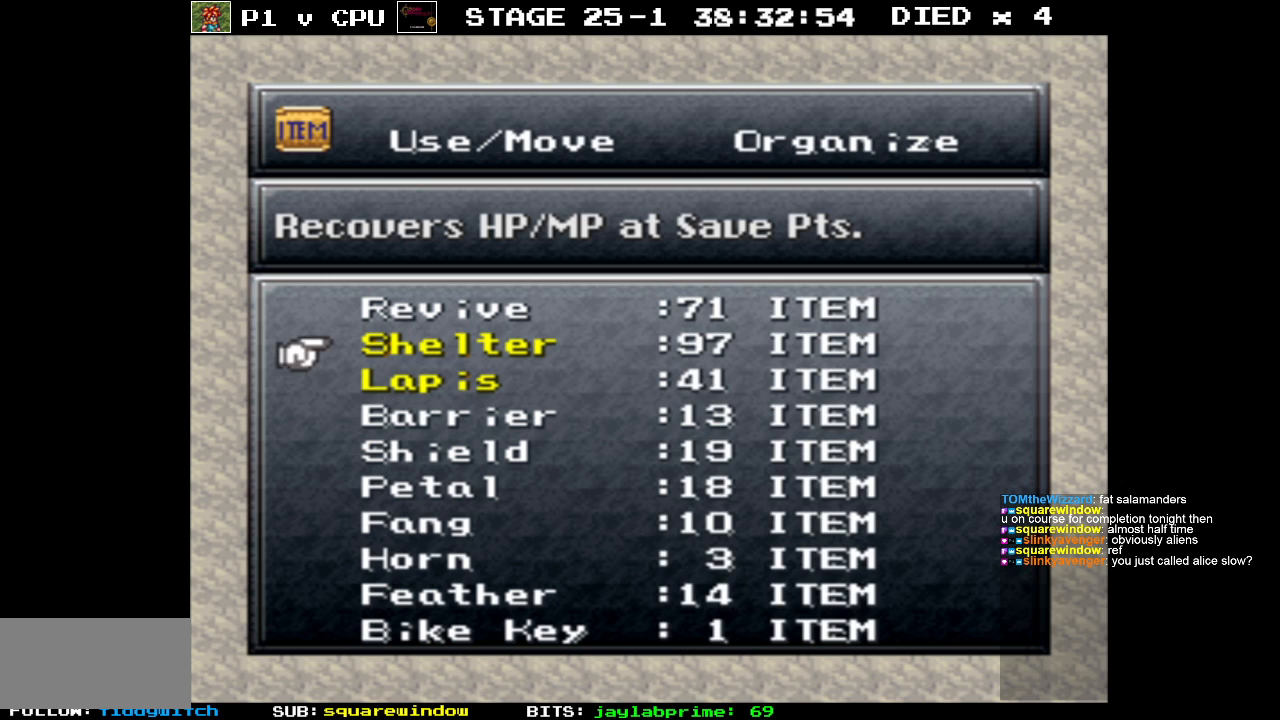
{"buttons": [], "events": [[67, "B", "up"], [367, "DPAD_RIGHT", "down"], [467, "DPAD_RIGHT", "up"]]}
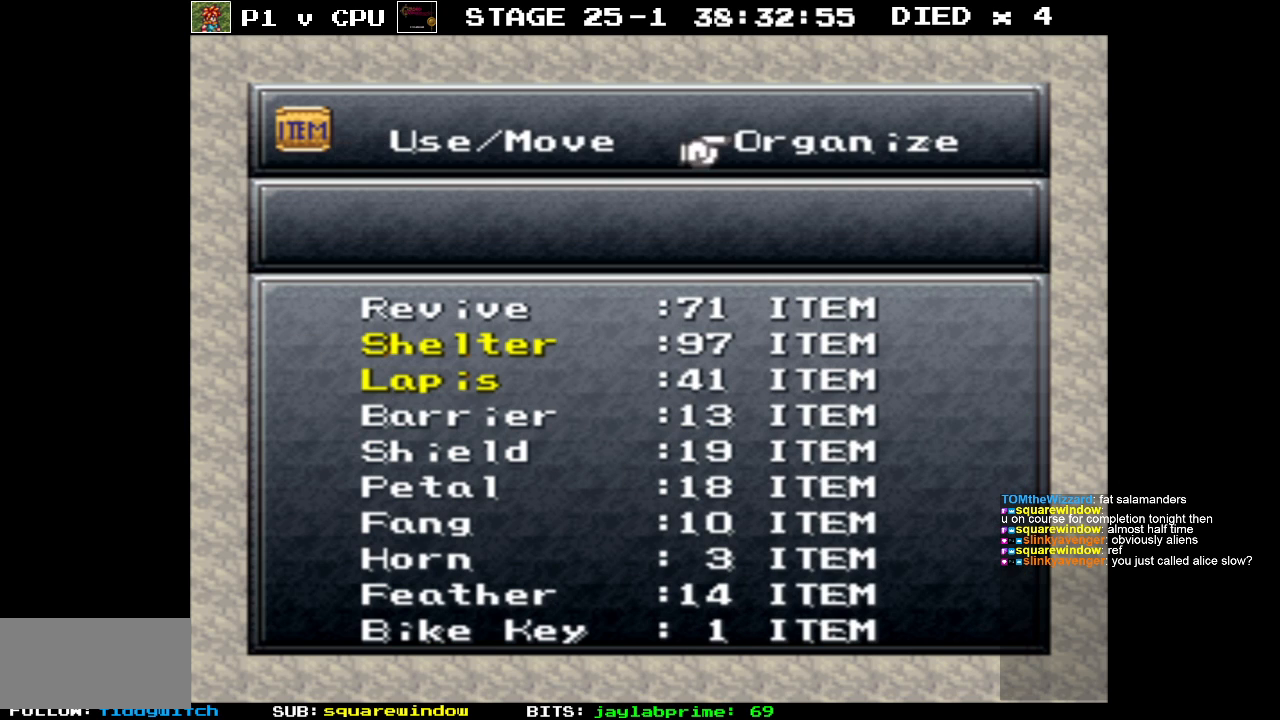
{"buttons": [], "events": [[50, "A", "down"], [150, "A", "up"], [333, "B", "down"], [400, "B", "up"]]}
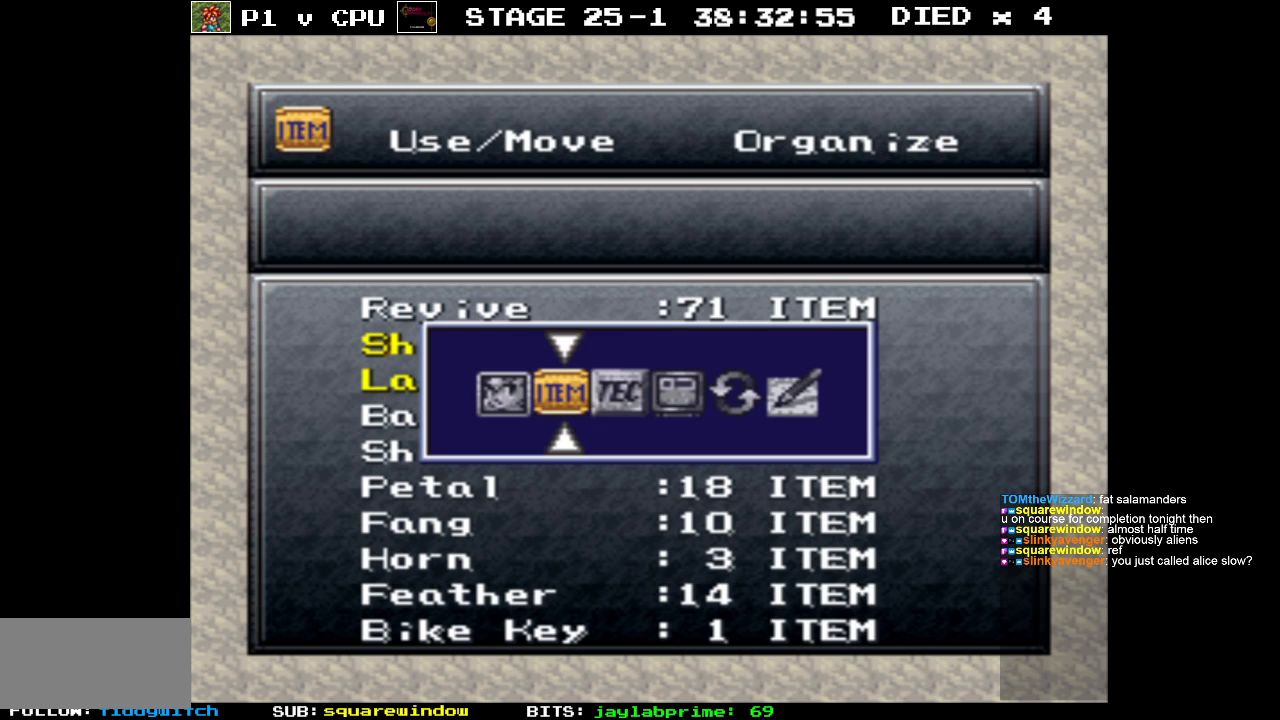
{"buttons": [], "events": [[150, "B", "down"], [233, "B", "up"]]}
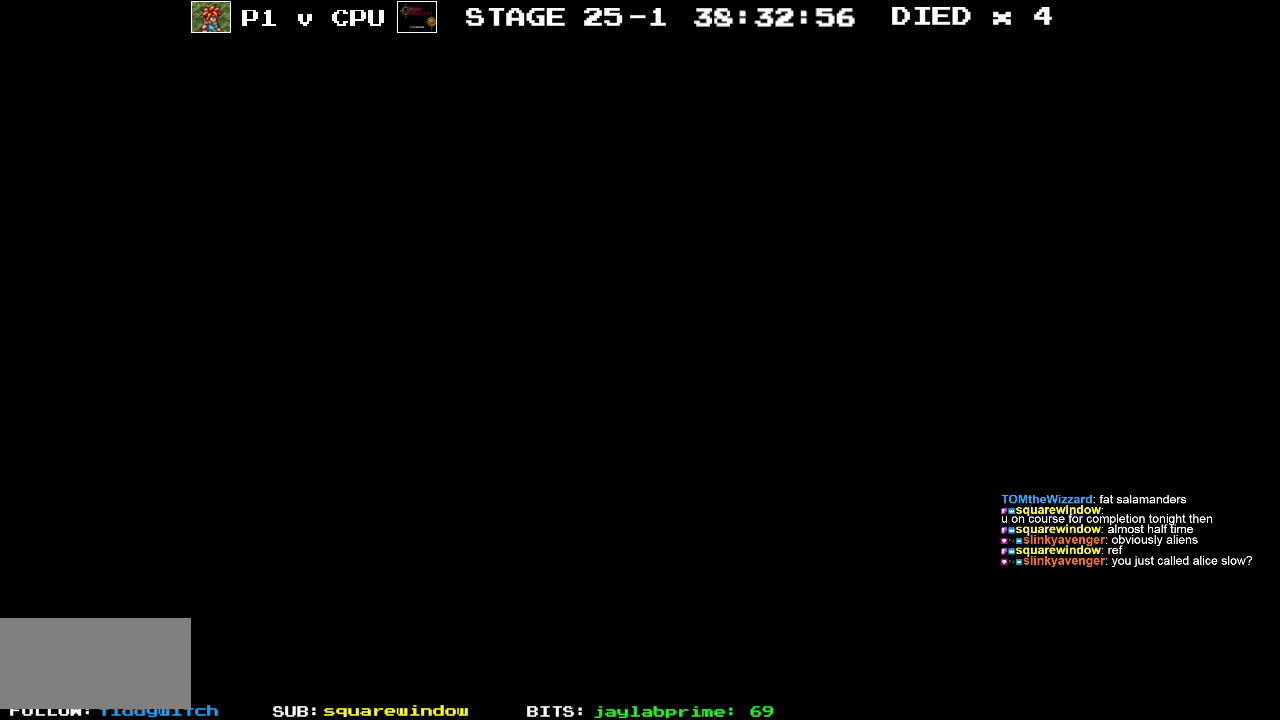
{"buttons": [], "events": [[267, "A", "down"], [333, "A", "up"], [433, "A", "down"], [500, "A", "up"]]}
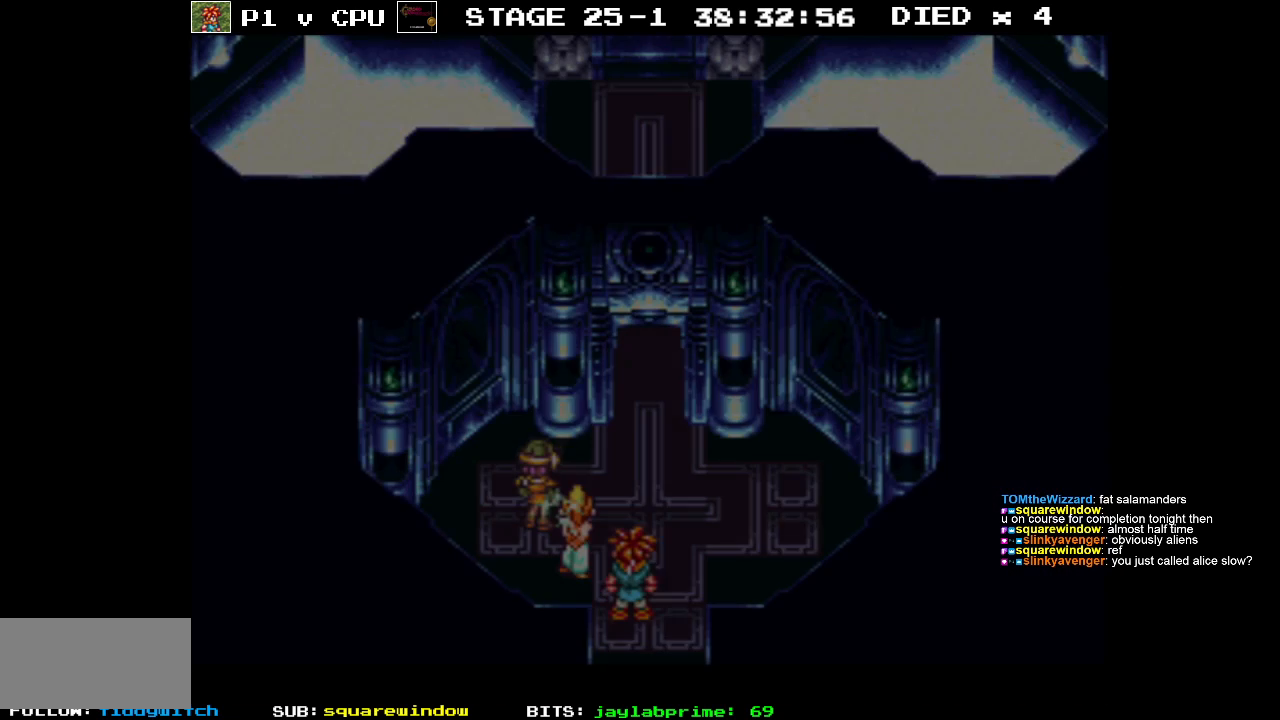
{"buttons": [], "events": [[83, "A", "down"], [150, "A", "up"], [233, "A", "down"], [333, "A", "up"]]}
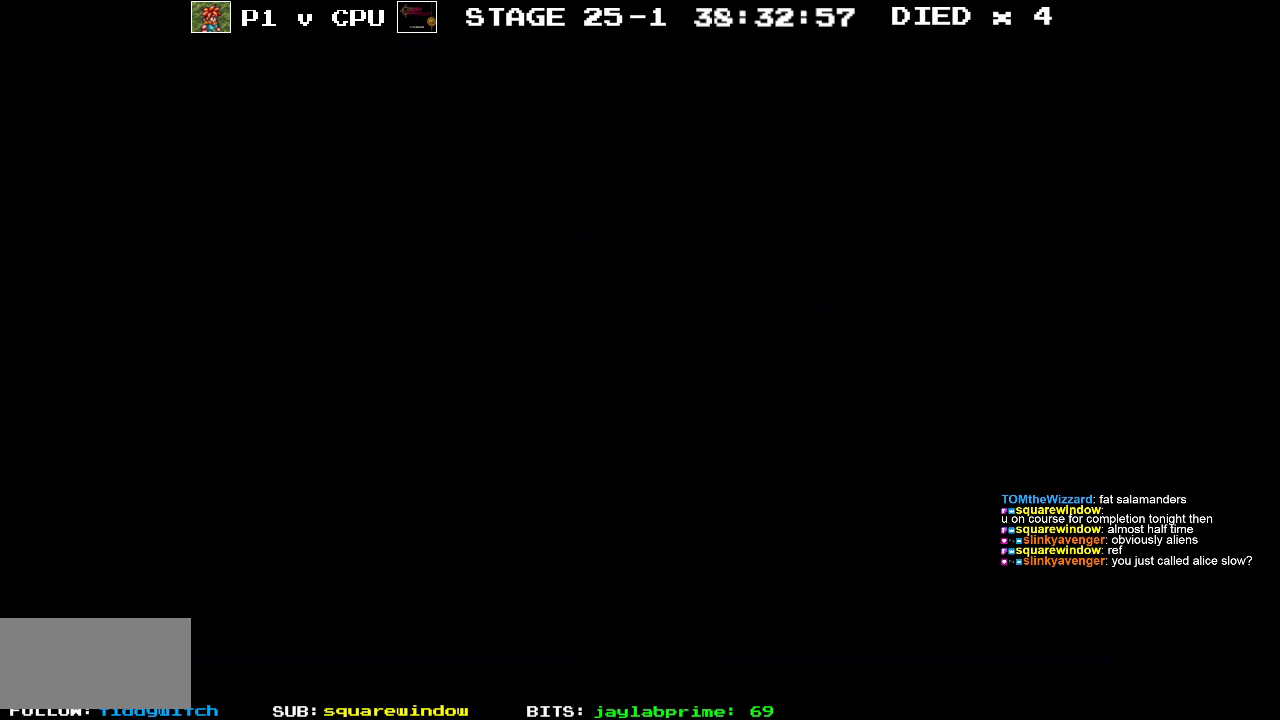
{"buttons": [], "events": []}
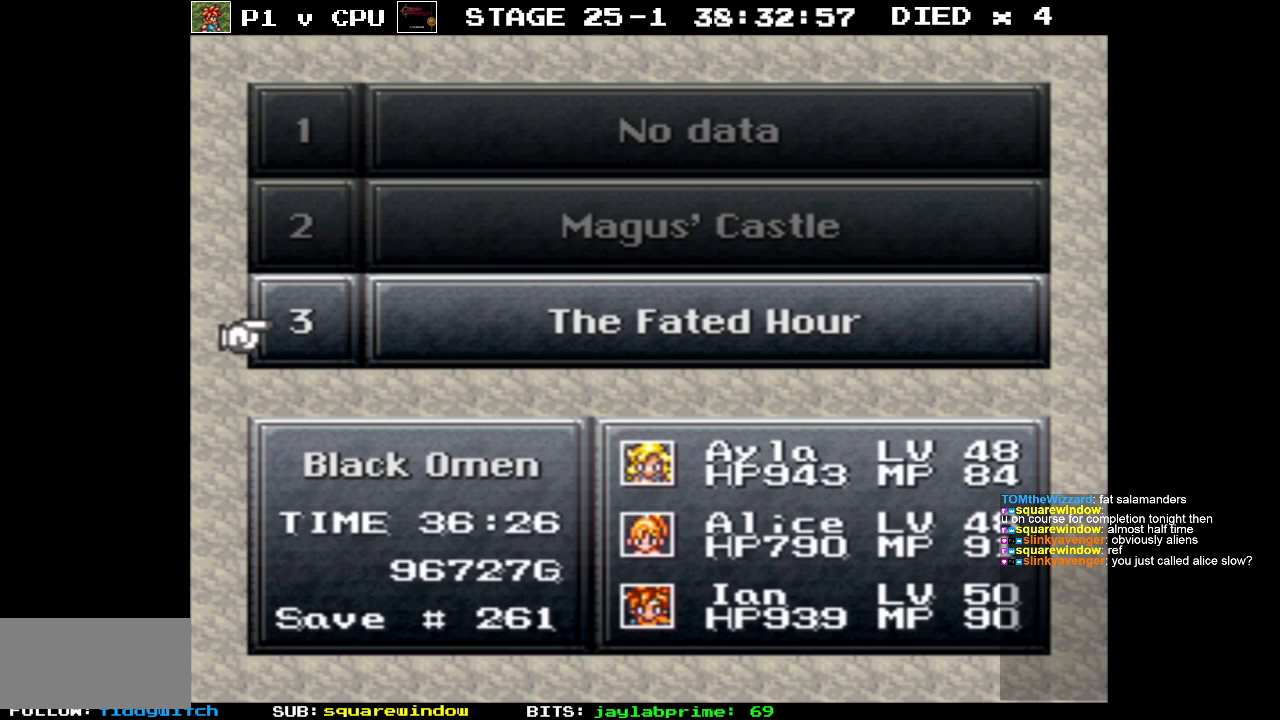
{"buttons": ["A"], "events": [[450, "A", "down"]]}
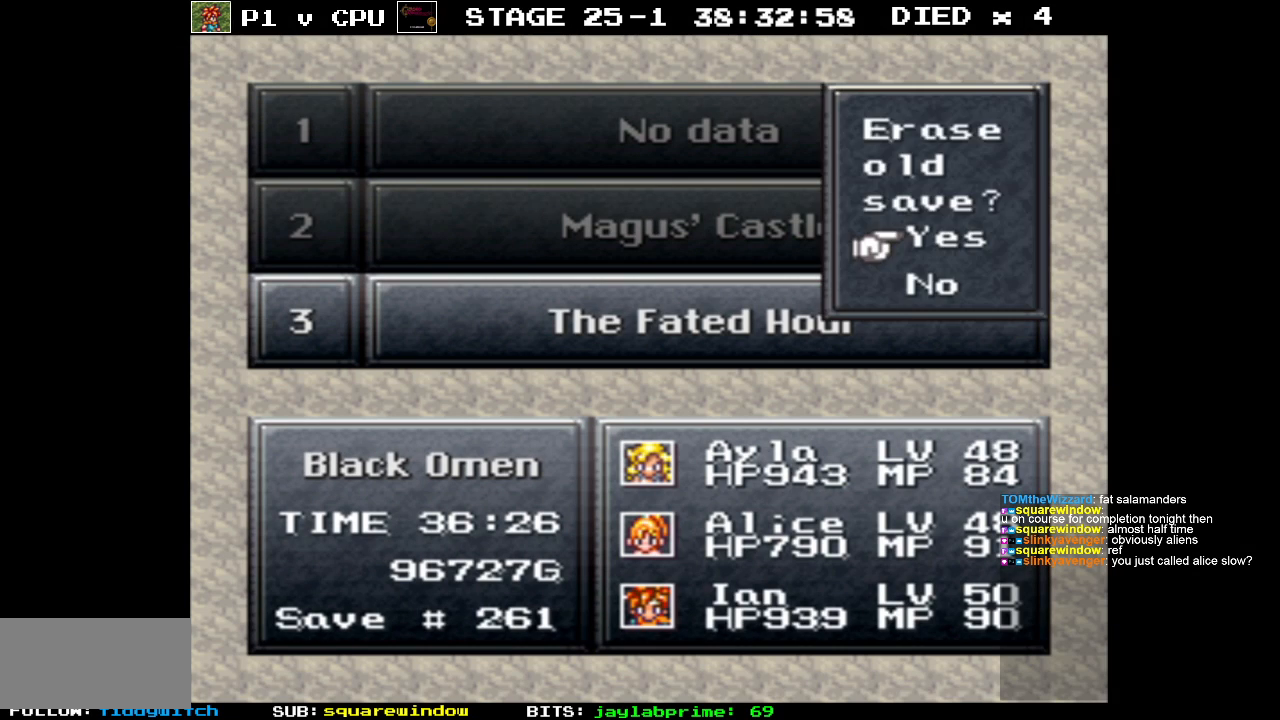
{"buttons": [], "events": [[50, "A", "up"], [183, "A", "down"], [283, "A", "up"]]}
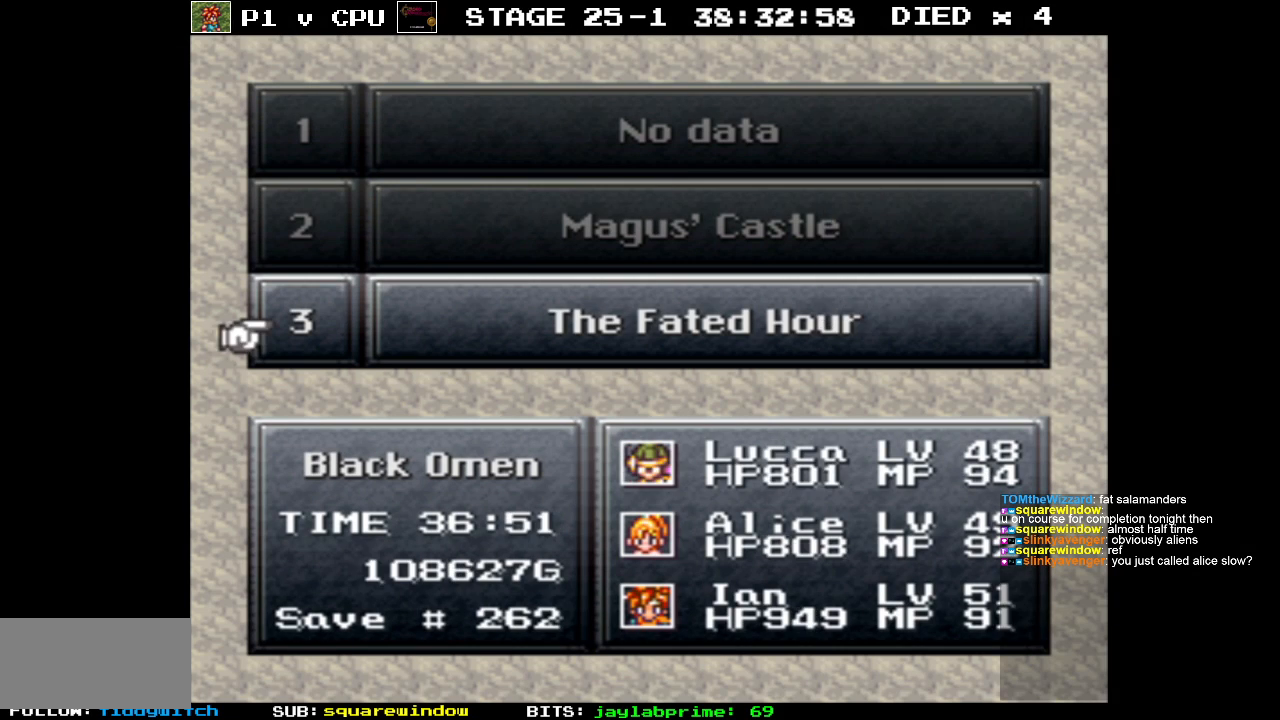
{"buttons": [], "events": [[17, "B", "down"], [100, "B", "up"], [183, "B", "down"], [267, "B", "up"], [350, "B", "down"], [450, "B", "up"]]}
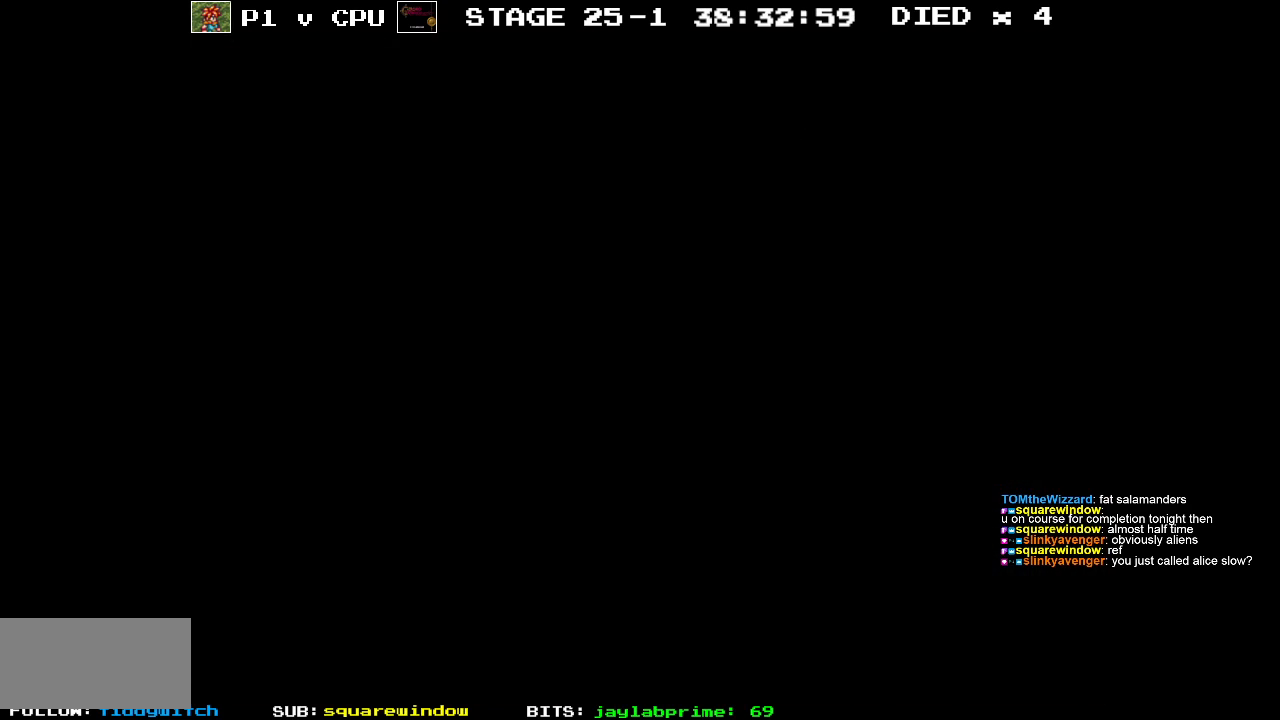
{"buttons": ["DPAD_UP", "DPAD_RIGHT"], "events": [[17, "DPAD_RIGHT", "down"], [267, "DPAD_UP", "down"]]}
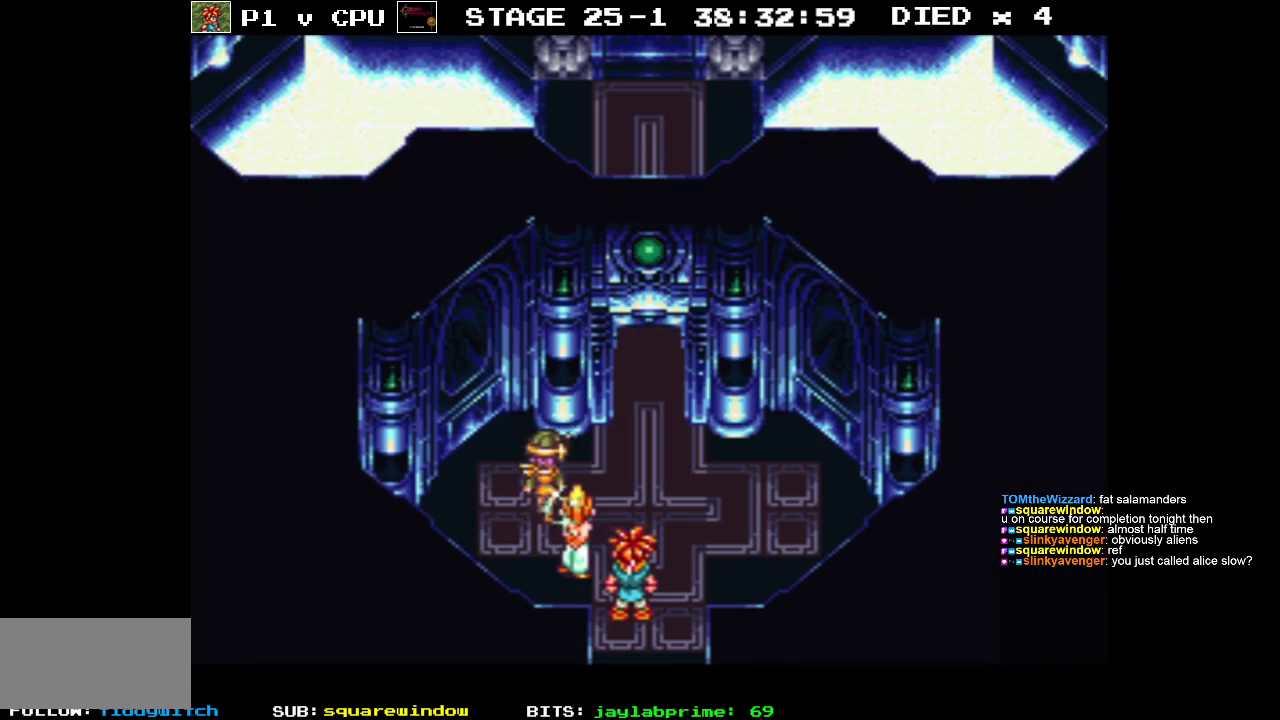
{"buttons": ["DPAD_UP"], "events": [[433, "DPAD_RIGHT", "up"]]}
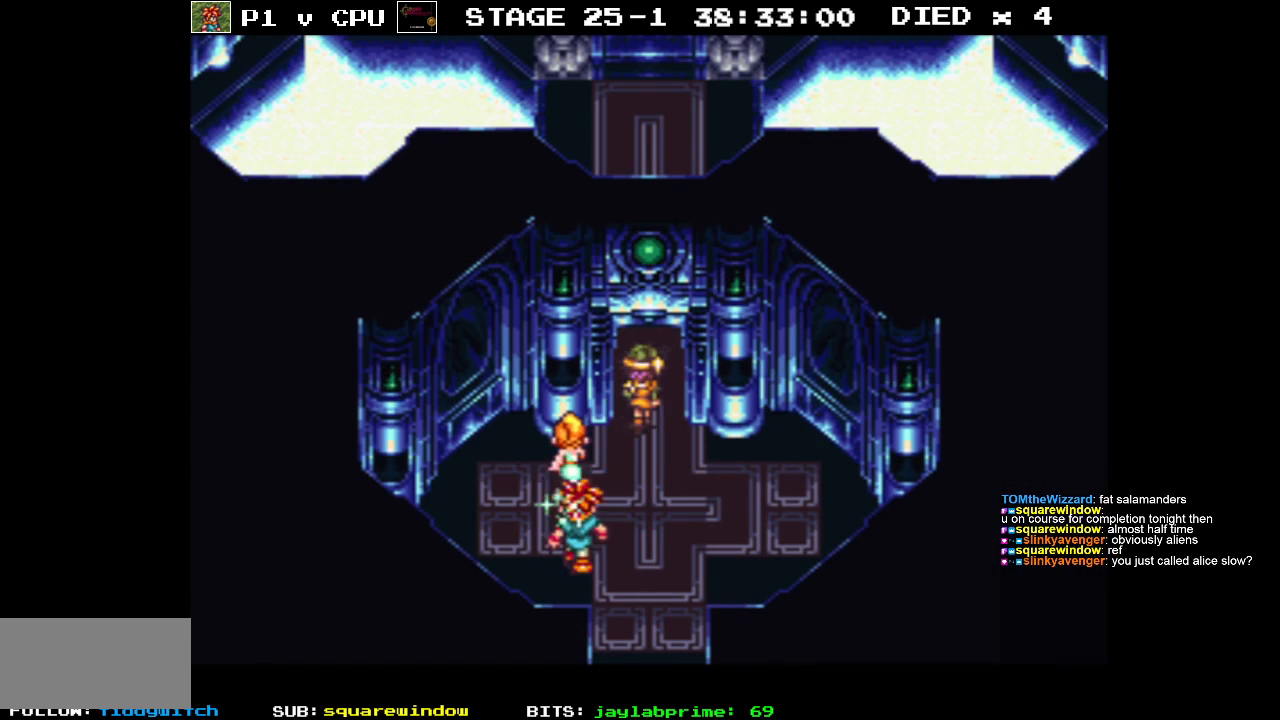
{"buttons": ["DPAD_UP"], "events": []}
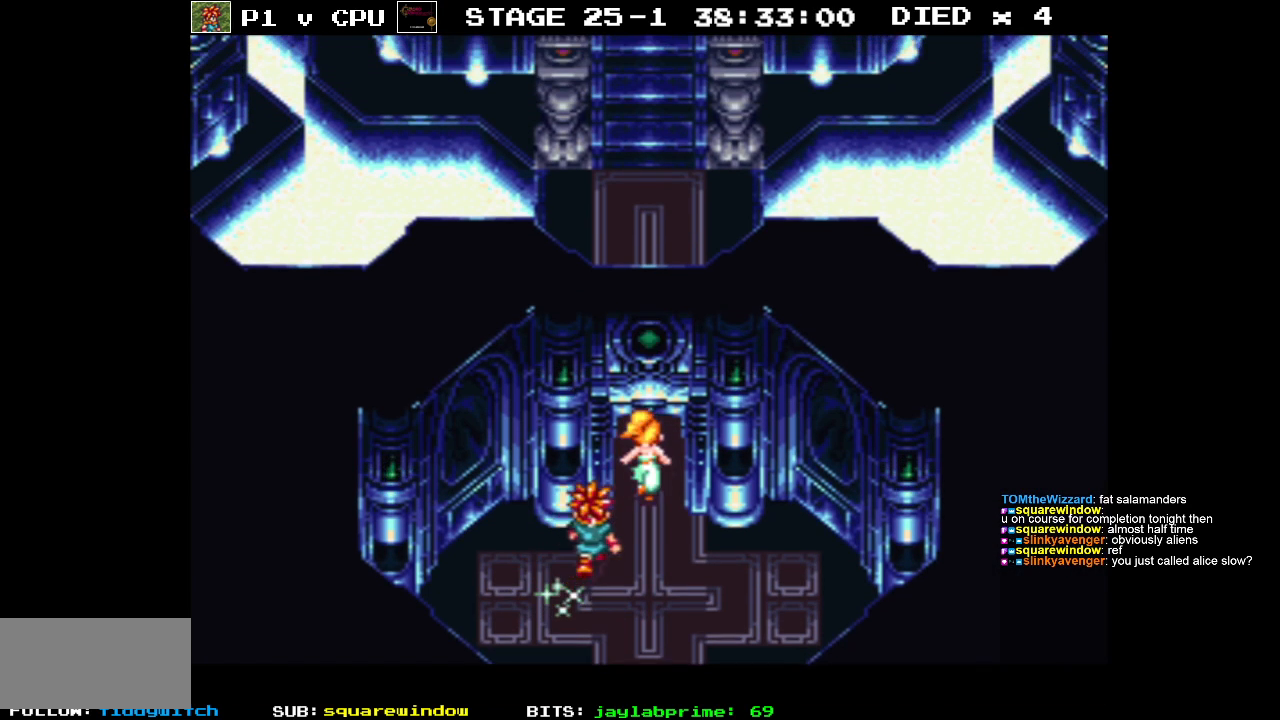
{"buttons": ["DPAD_UP", "DPAD_RIGHT"], "events": [[133, "DPAD_RIGHT", "down"]]}
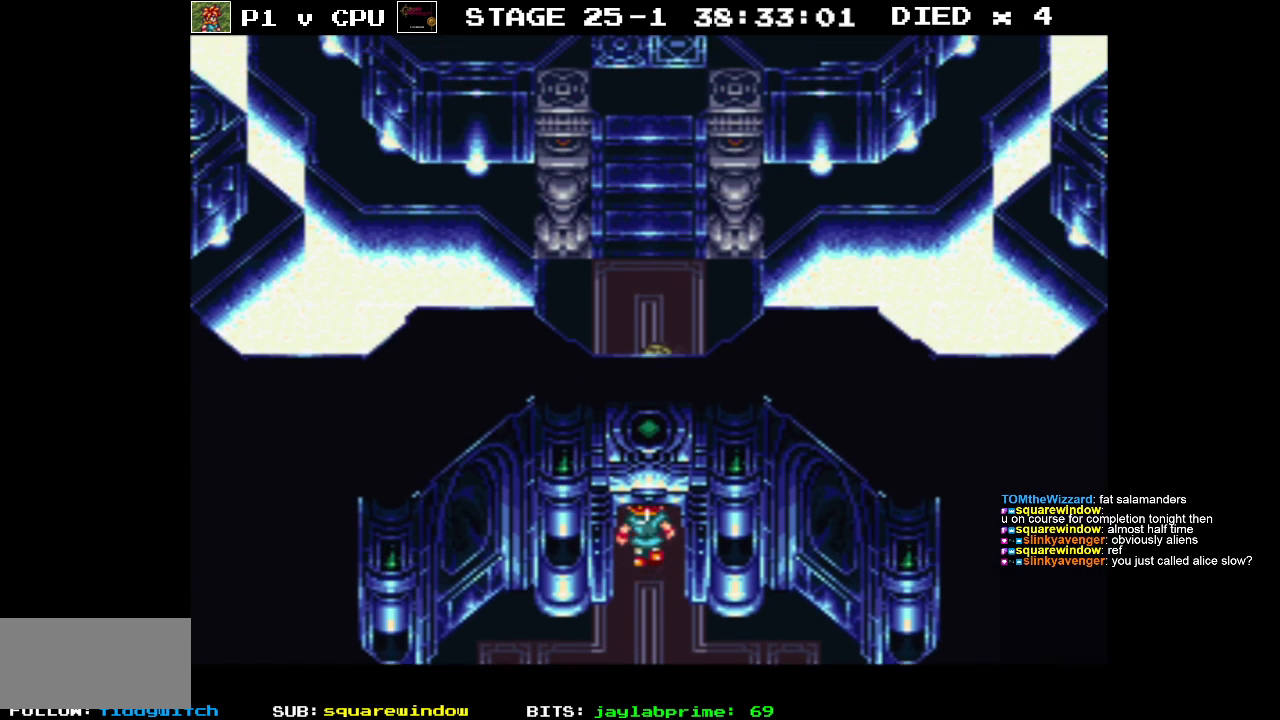
{"buttons": ["DPAD_UP", "DPAD_RIGHT"], "events": []}
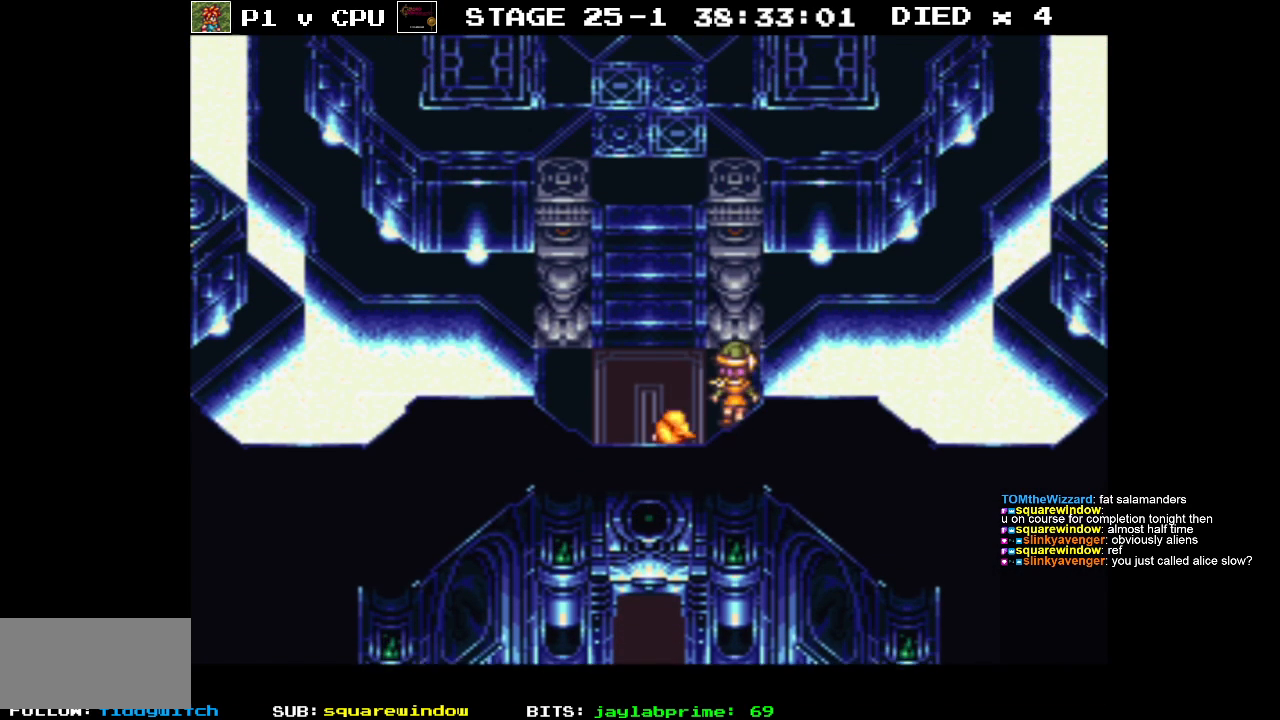
{"buttons": ["DPAD_UP", "DPAD_LEFT"], "events": [[150, "DPAD_RIGHT", "up"], [283, "DPAD_LEFT", "down"]]}
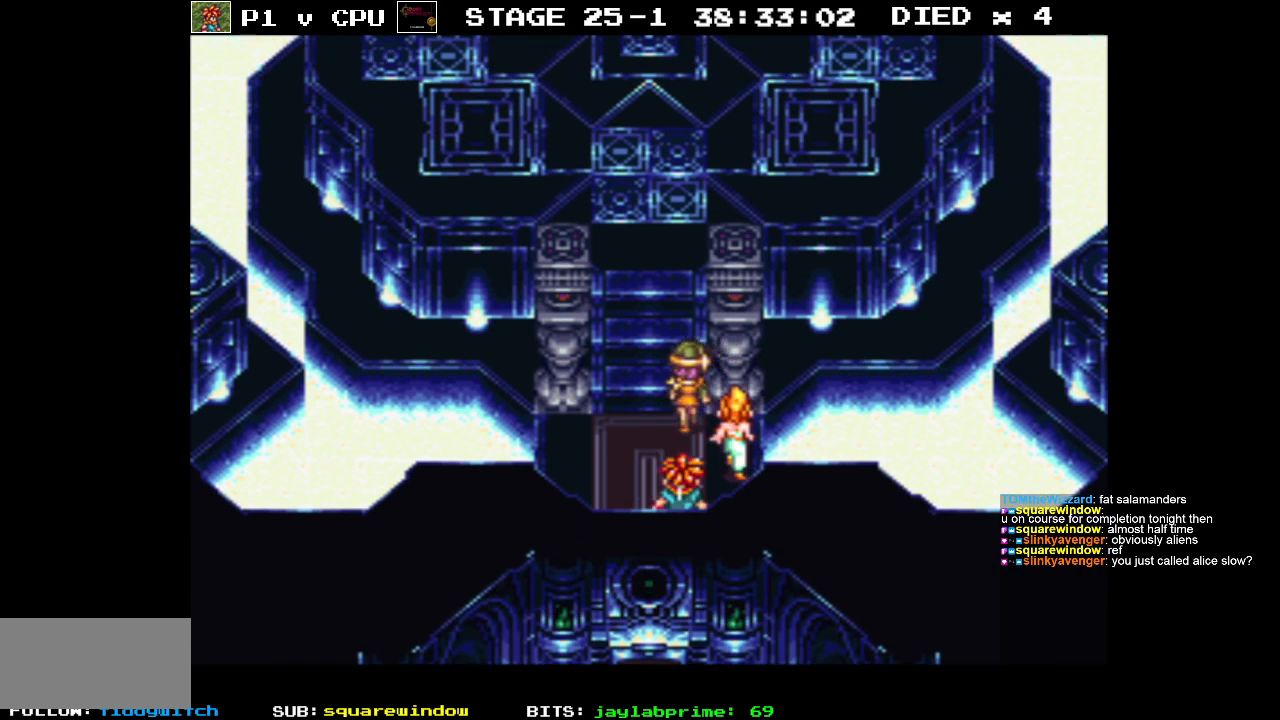
{"buttons": ["DPAD_UP", "DPAD_RIGHT"], "events": [[100, "DPAD_LEFT", "up"], [233, "DPAD_RIGHT", "down"]]}
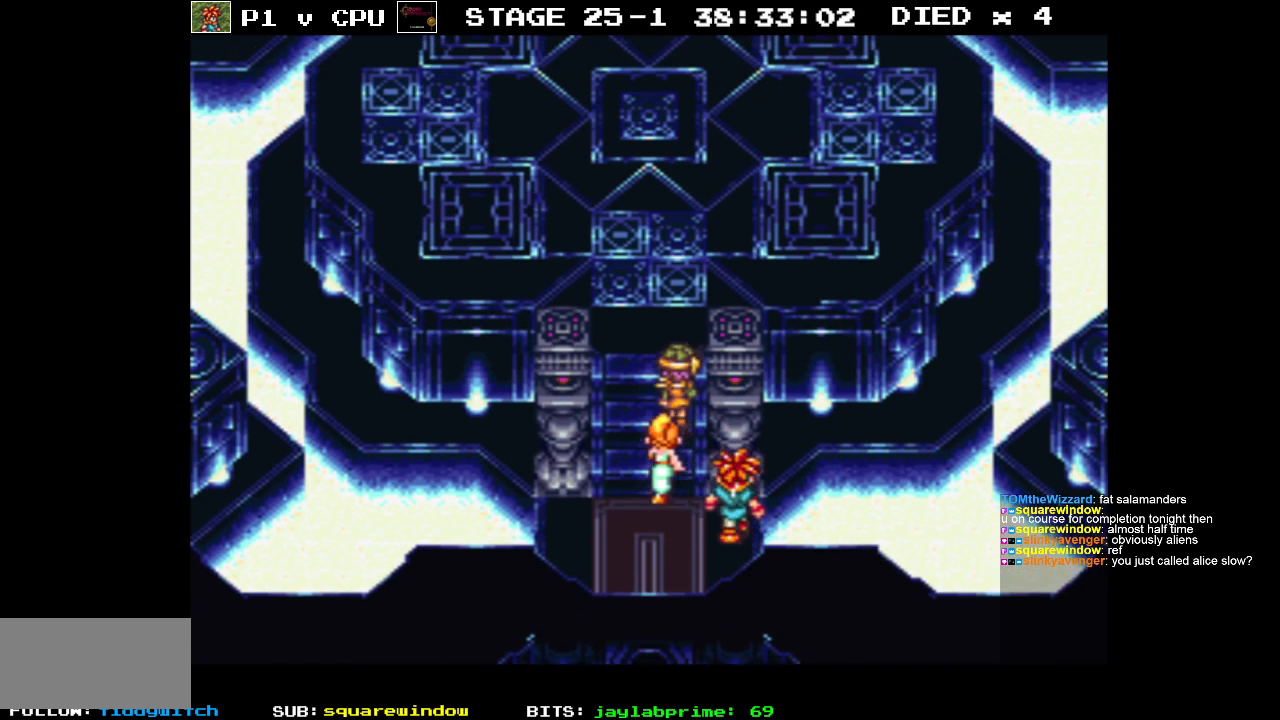
{"buttons": ["DPAD_UP"], "events": [[500, "DPAD_RIGHT", "up"]]}
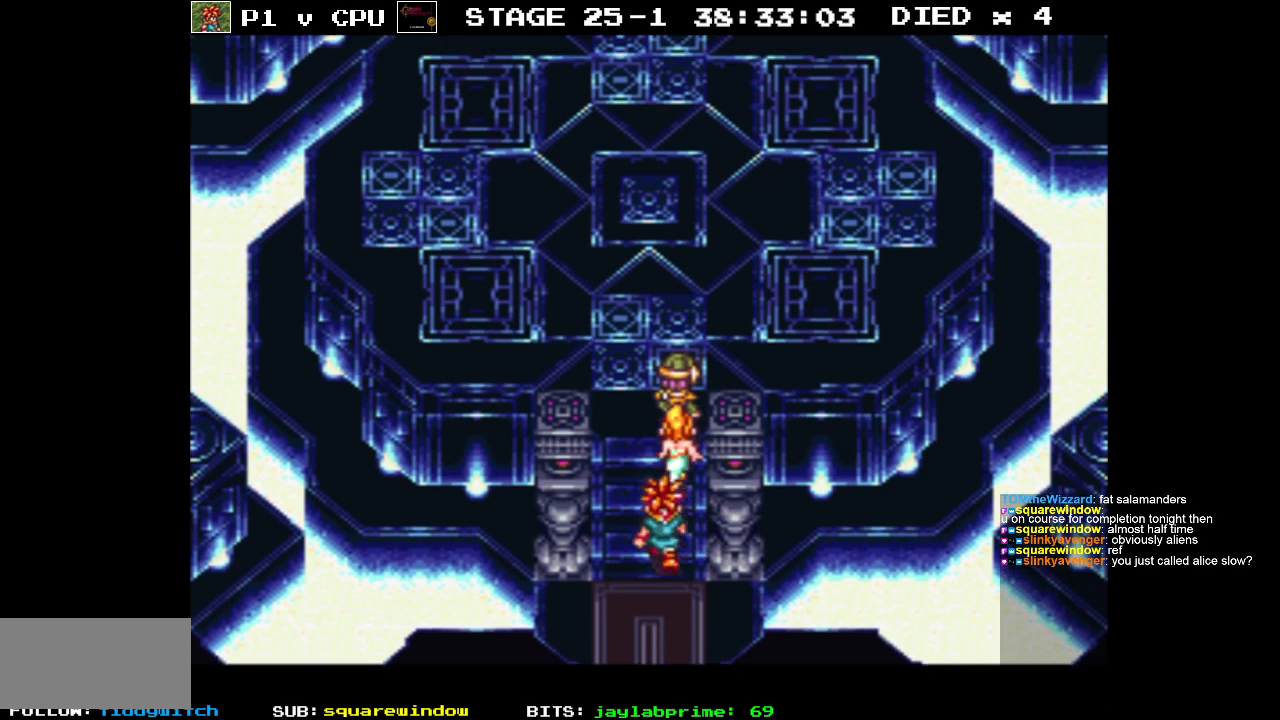
{"buttons": [], "events": [[83, "DPAD_LEFT", "down"], [133, "DPAD_UP", "up"], [483, "DPAD_LEFT", "up"]]}